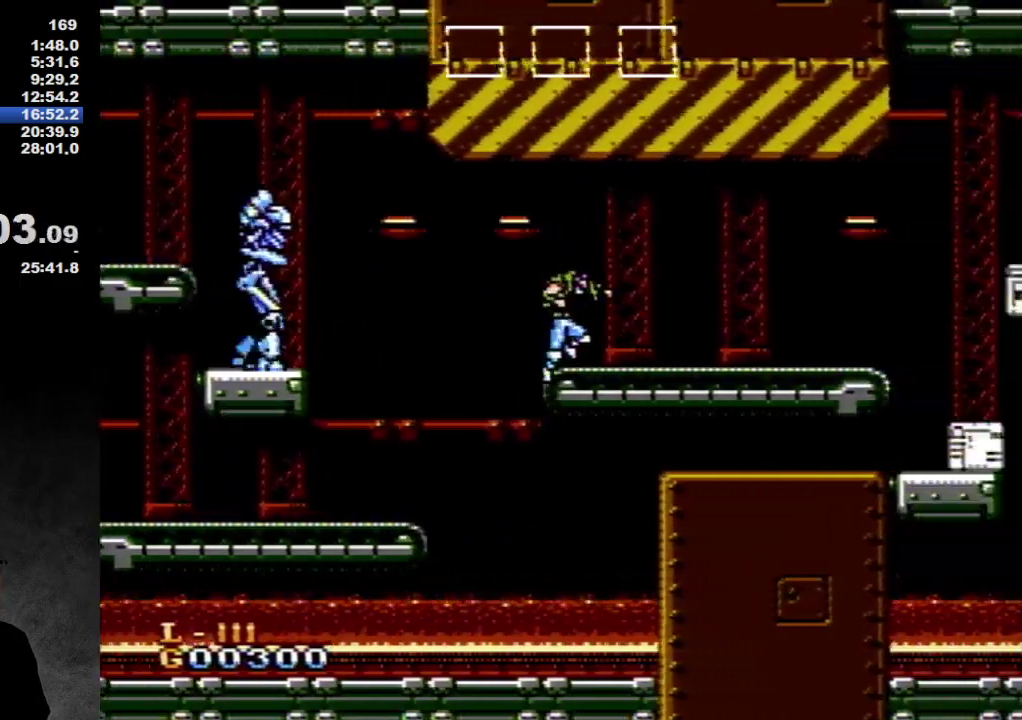
Gameplay with a controller (Nintendo layout); each line is a JSON object with the inputs held at the frame after it. "events" lists button and stick changes between this image and that frame as [ms after this image, input, new state], when the widget could be followed in between. Not read: L3 R3.
{"buttons": ["DPAD_RIGHT"], "events": [[67, "A", "up"], [250, "A", "down"], [350, "A", "up"]]}
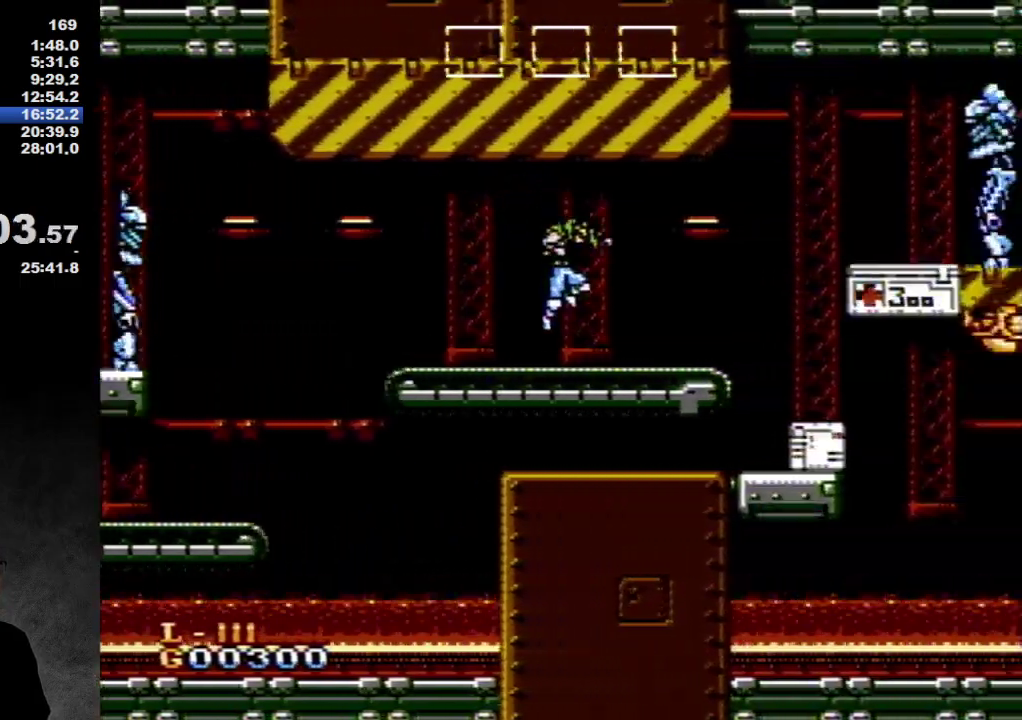
{"buttons": ["DPAD_RIGHT"], "events": []}
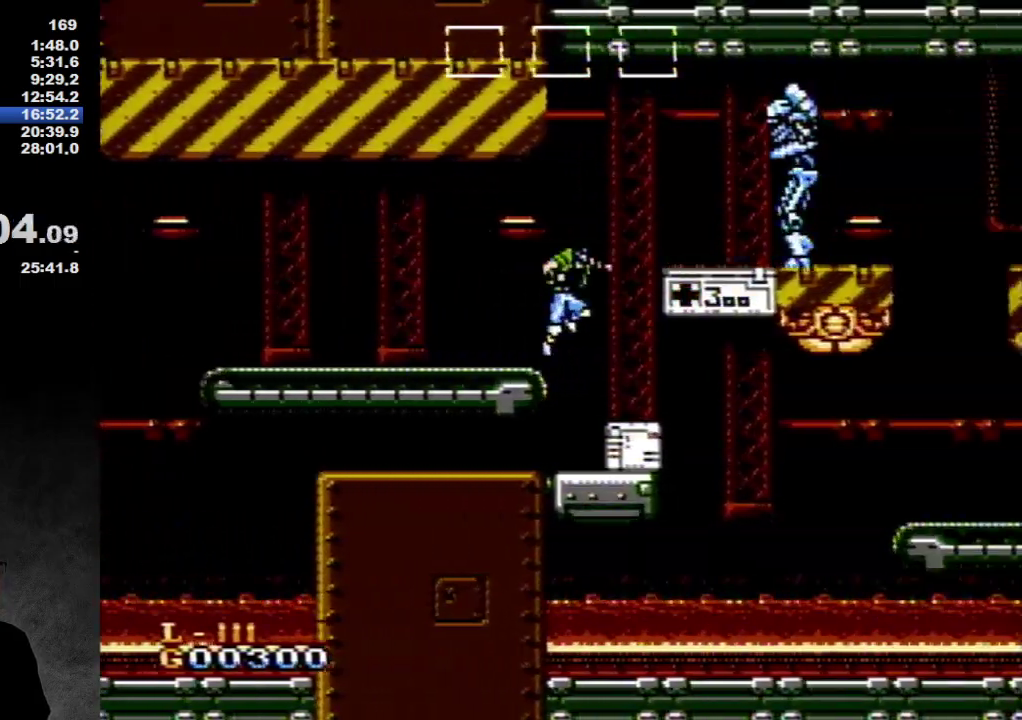
{"buttons": ["DPAD_RIGHT"], "events": [[117, "A", "down"], [267, "A", "up"]]}
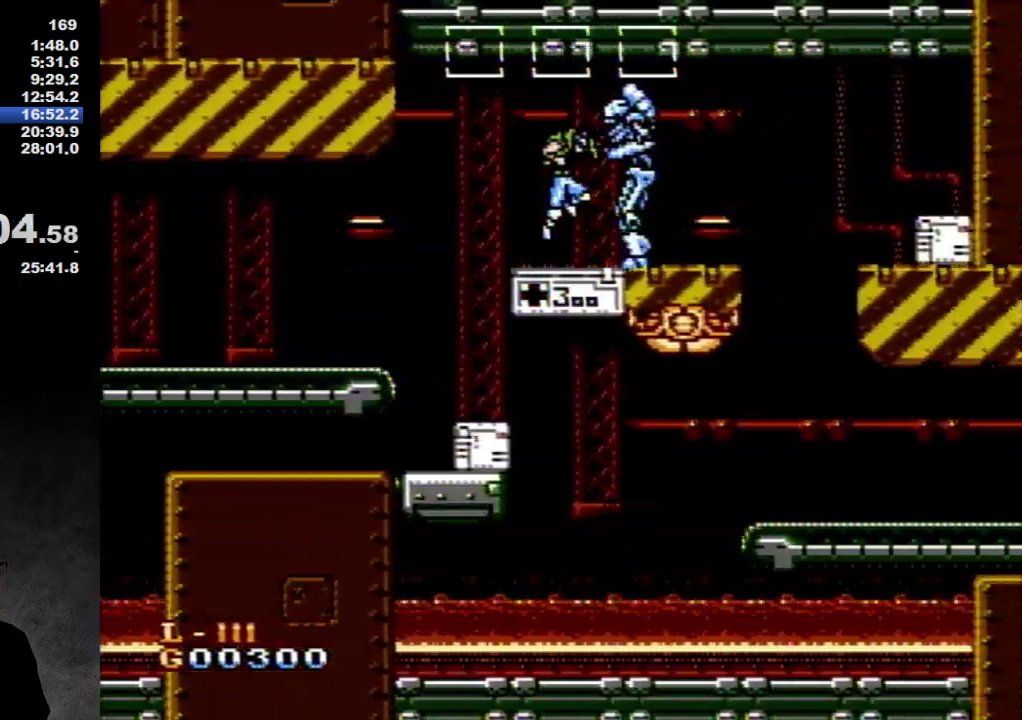
{"buttons": [], "events": [[150, "DPAD_RIGHT", "up"], [283, "DPAD_DOWN", "down"], [433, "DPAD_DOWN", "up"]]}
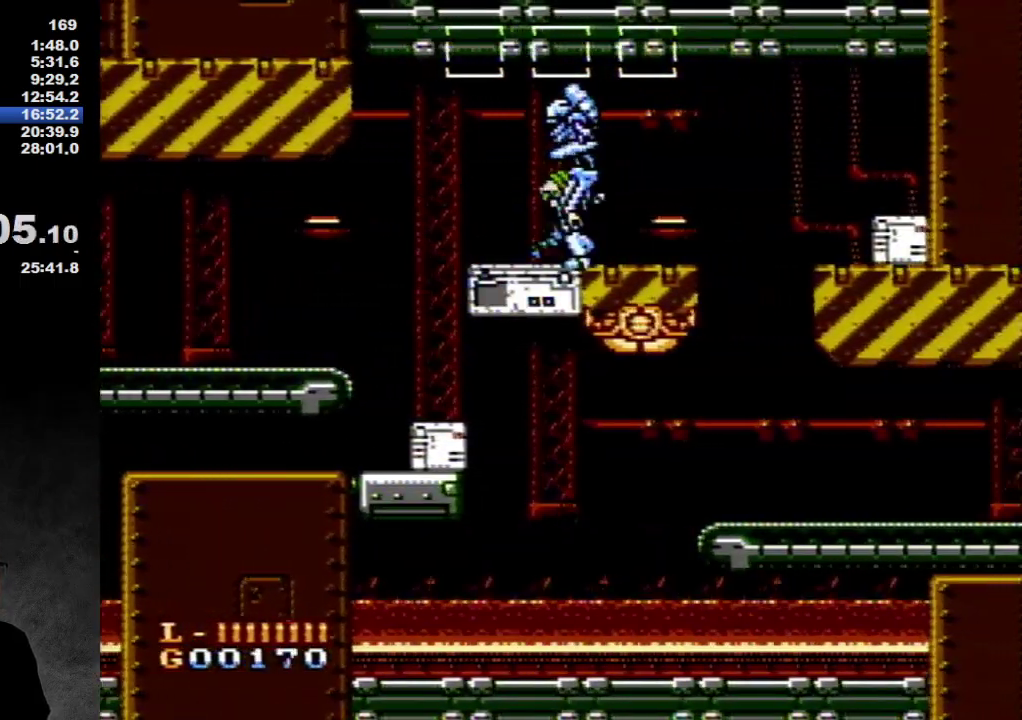
{"buttons": ["DPAD_RIGHT"], "events": [[50, "DPAD_RIGHT", "down"]]}
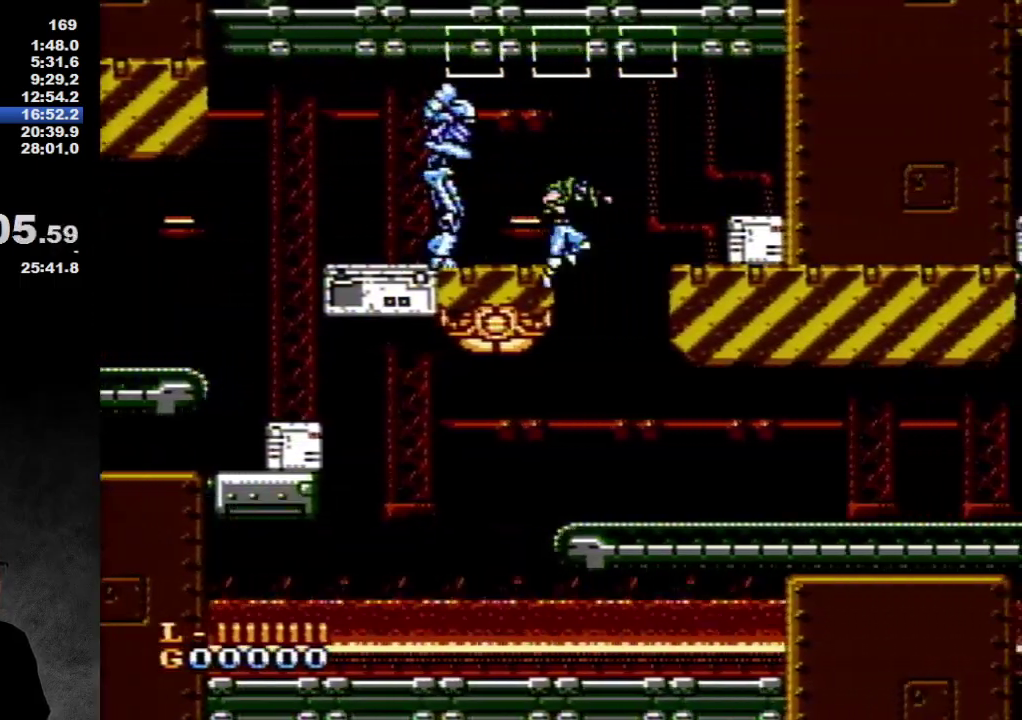
{"buttons": ["DPAD_RIGHT"], "events": [[200, "DPAD_RIGHT", "up"], [367, "DPAD_RIGHT", "down"]]}
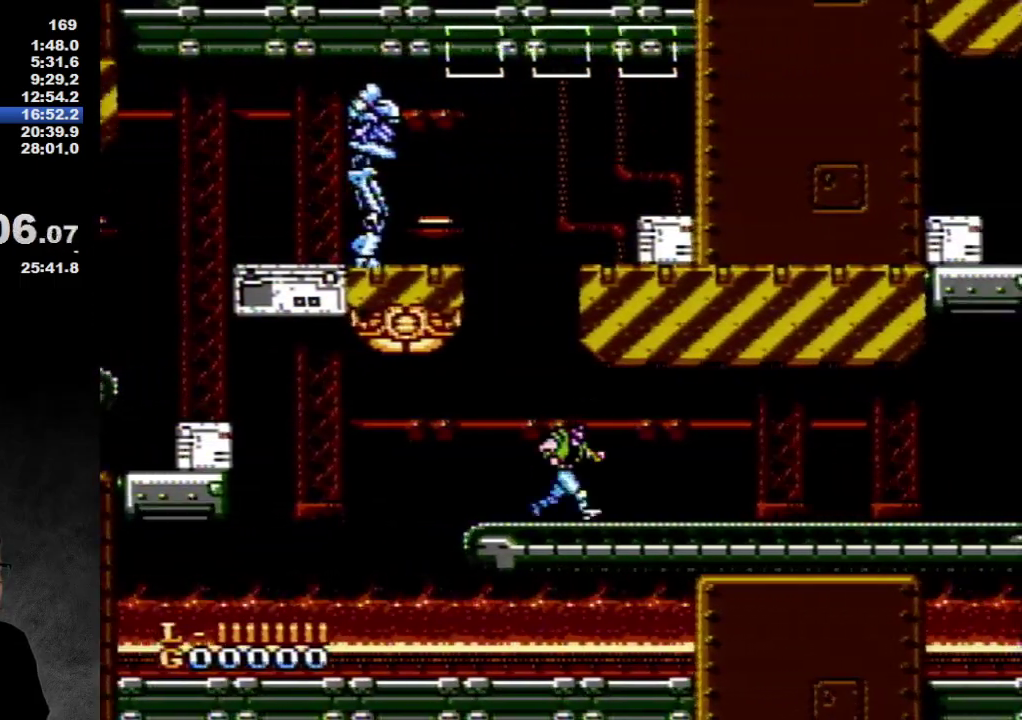
{"buttons": ["A", "DPAD_RIGHT"], "events": [[433, "A", "down"]]}
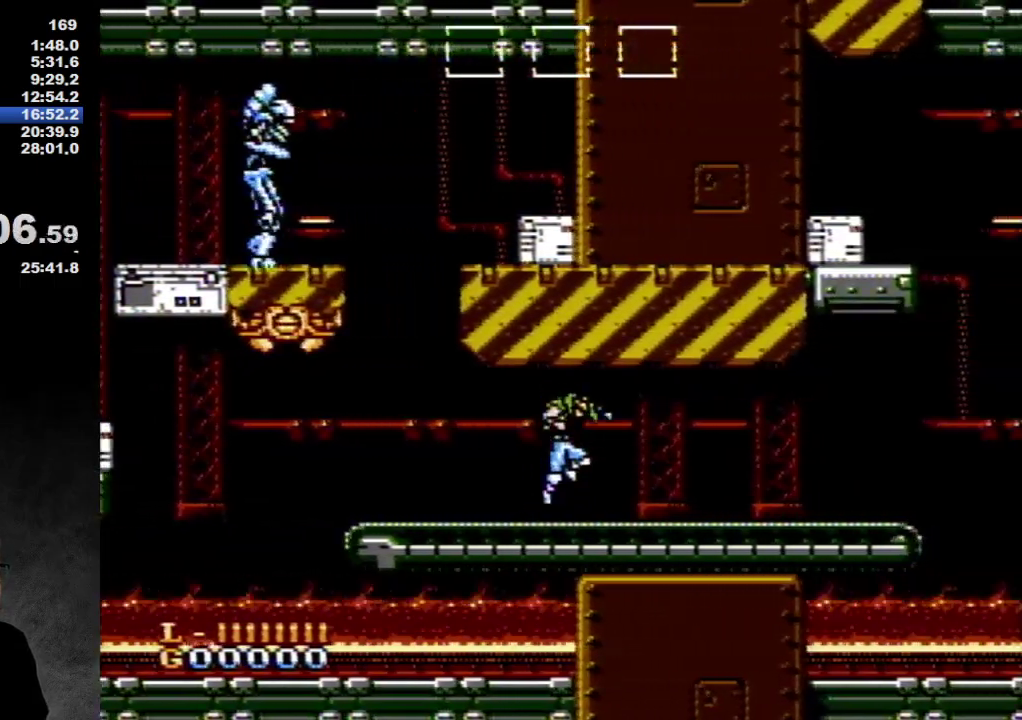
{"buttons": ["DPAD_RIGHT"], "events": [[33, "A", "up"], [317, "A", "down"], [433, "A", "up"]]}
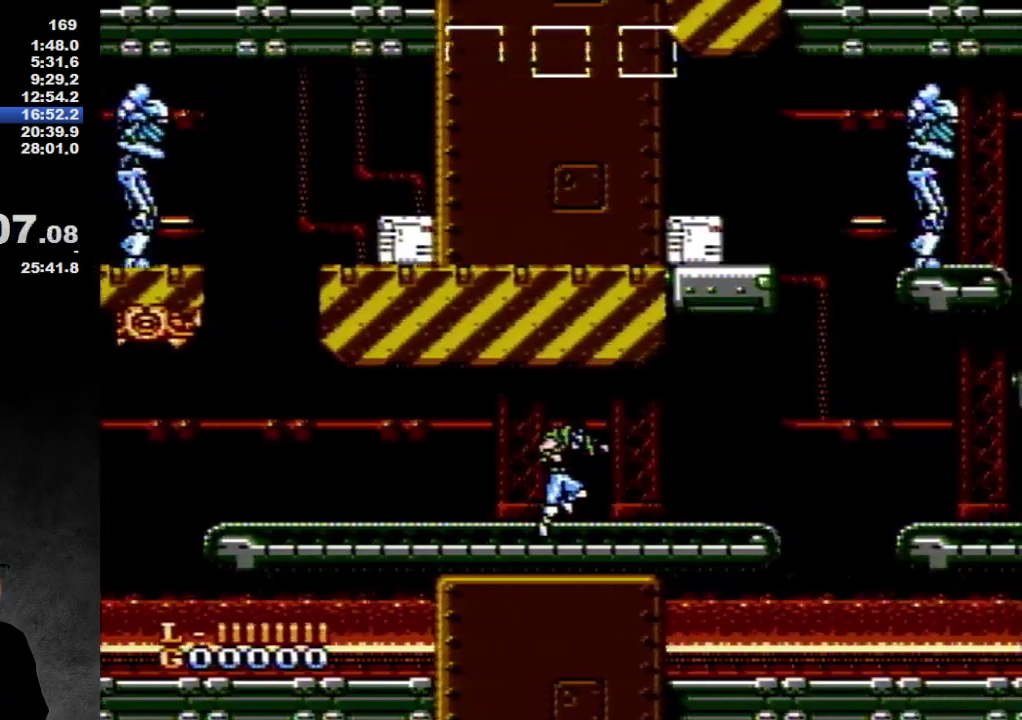
{"buttons": ["DPAD_RIGHT"], "events": [[183, "A", "down"], [267, "A", "up"]]}
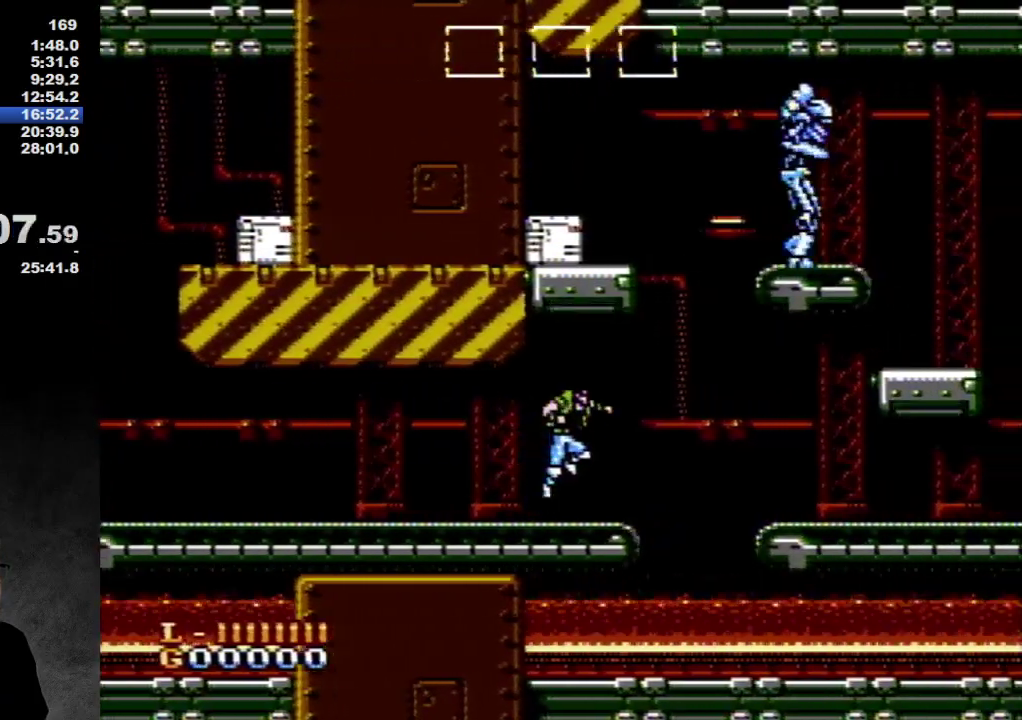
{"buttons": ["DPAD_RIGHT"], "events": [[150, "DPAD_RIGHT", "up"], [400, "DPAD_RIGHT", "down"]]}
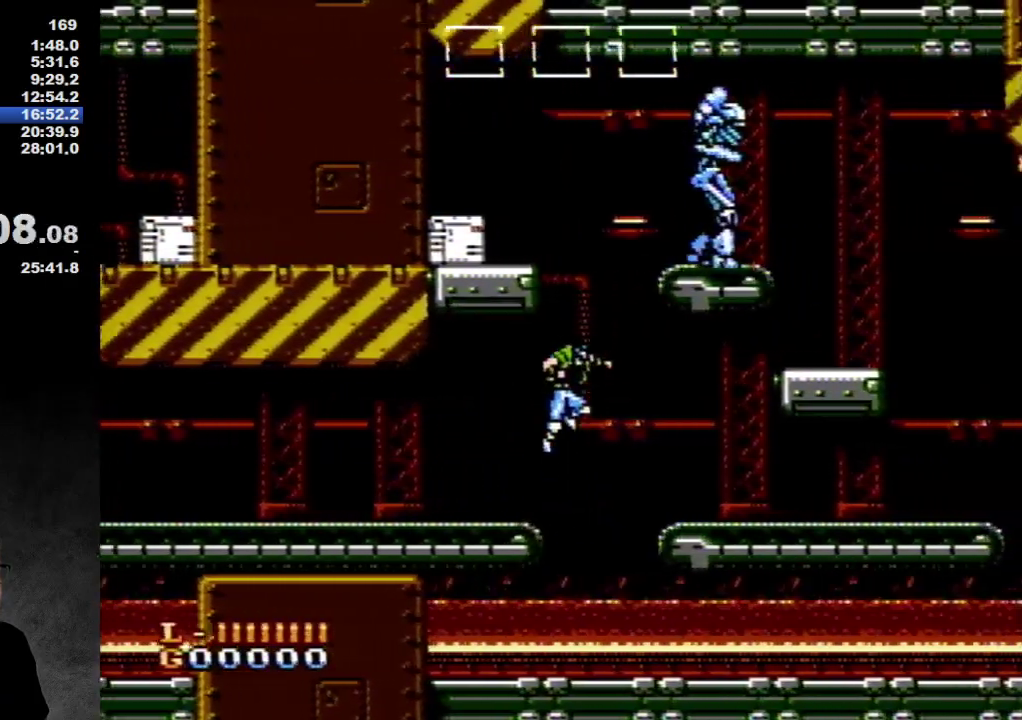
{"buttons": ["DPAD_RIGHT"], "events": [[33, "A", "down"], [133, "A", "up"]]}
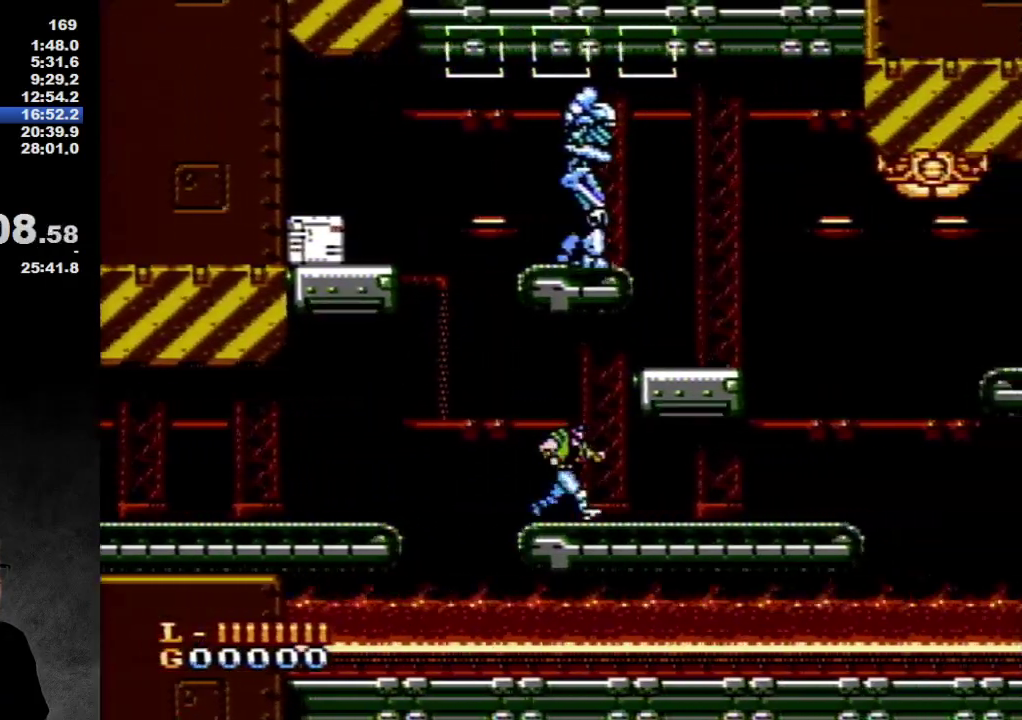
{"buttons": ["DPAD_RIGHT"], "events": []}
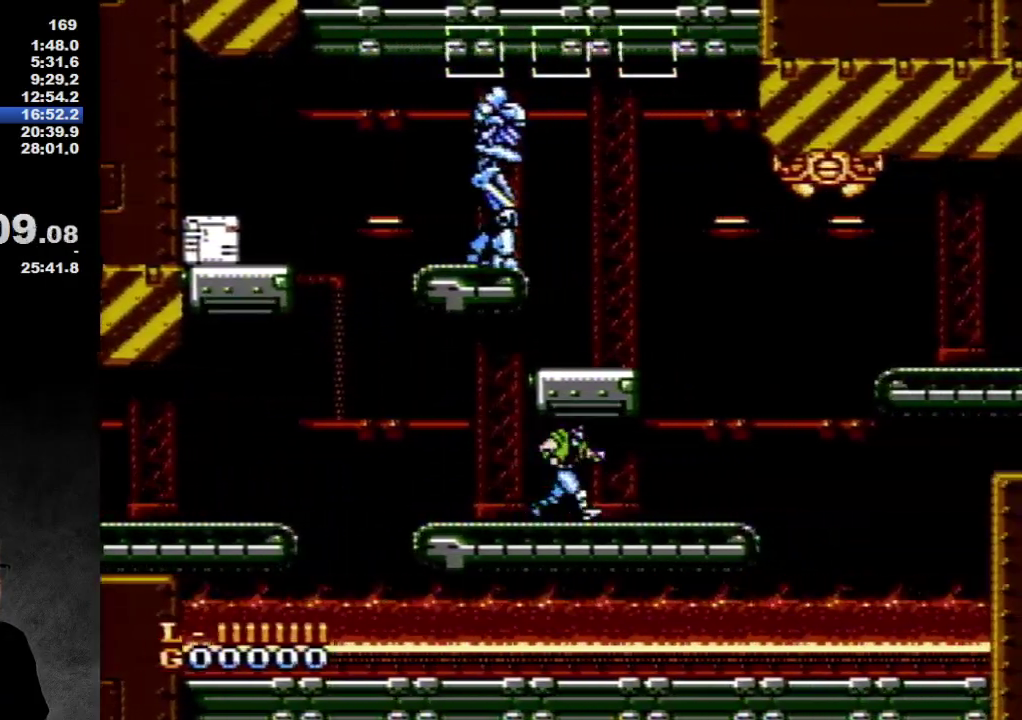
{"buttons": ["DPAD_RIGHT"], "events": [[67, "A", "down"], [133, "A", "up"], [233, "A", "down"], [333, "A", "up"], [433, "A", "down"], [483, "A", "up"]]}
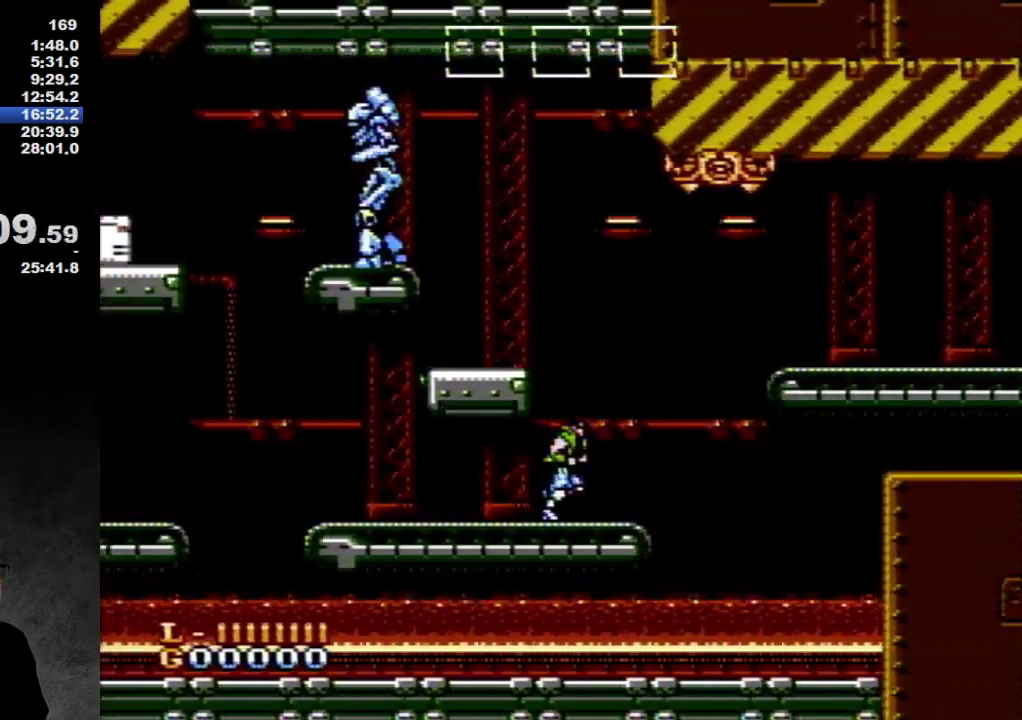
{"buttons": ["DPAD_RIGHT"], "events": []}
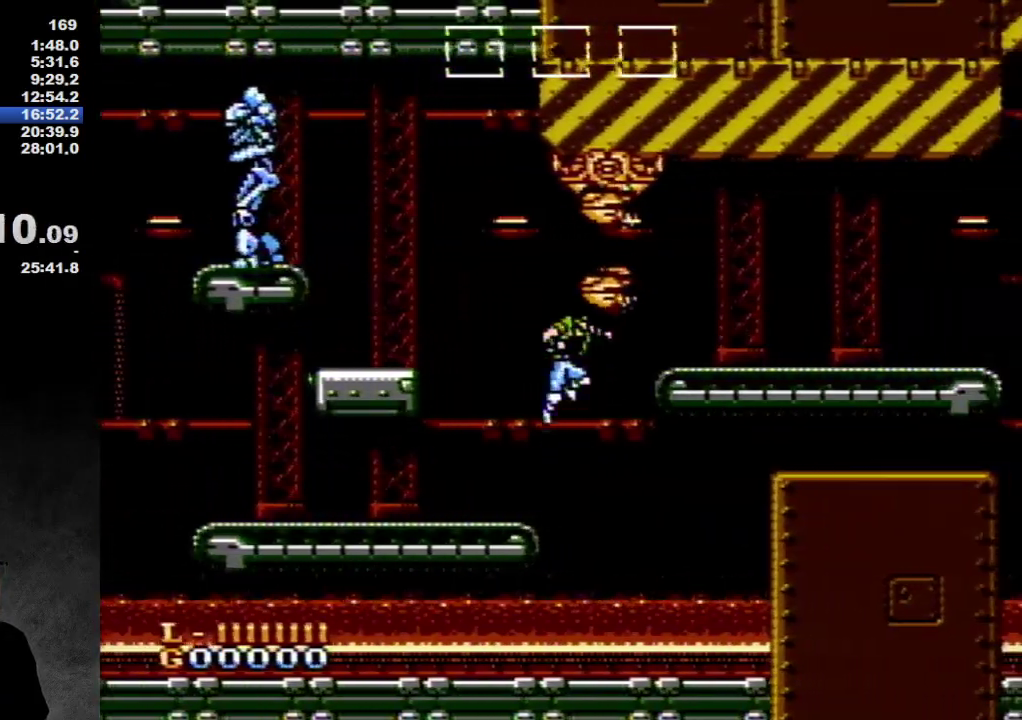
{"buttons": ["DPAD_RIGHT"], "events": [[50, "A", "down"], [467, "A", "up"]]}
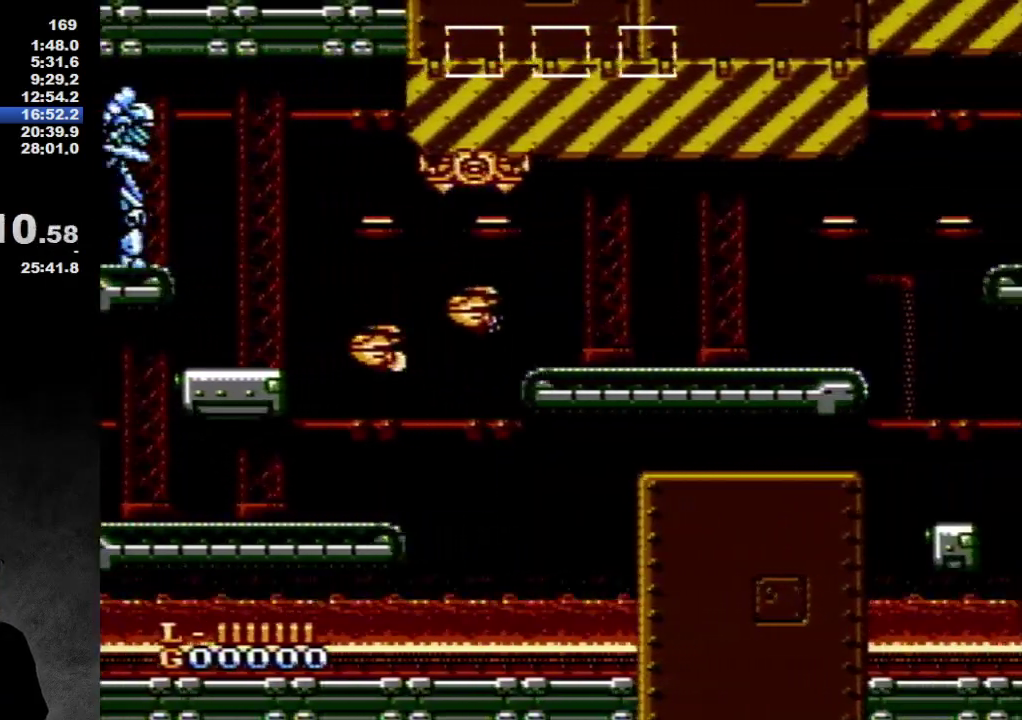
{"buttons": ["DPAD_RIGHT"], "events": [[317, "A", "down"], [450, "A", "up"]]}
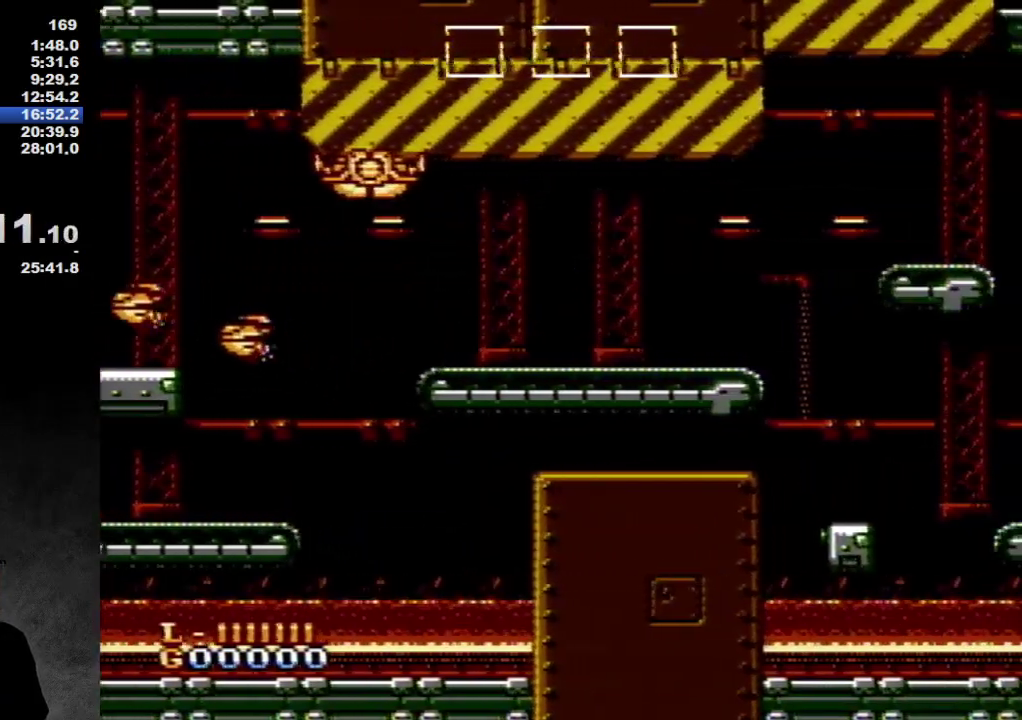
{"buttons": ["DPAD_RIGHT"], "events": []}
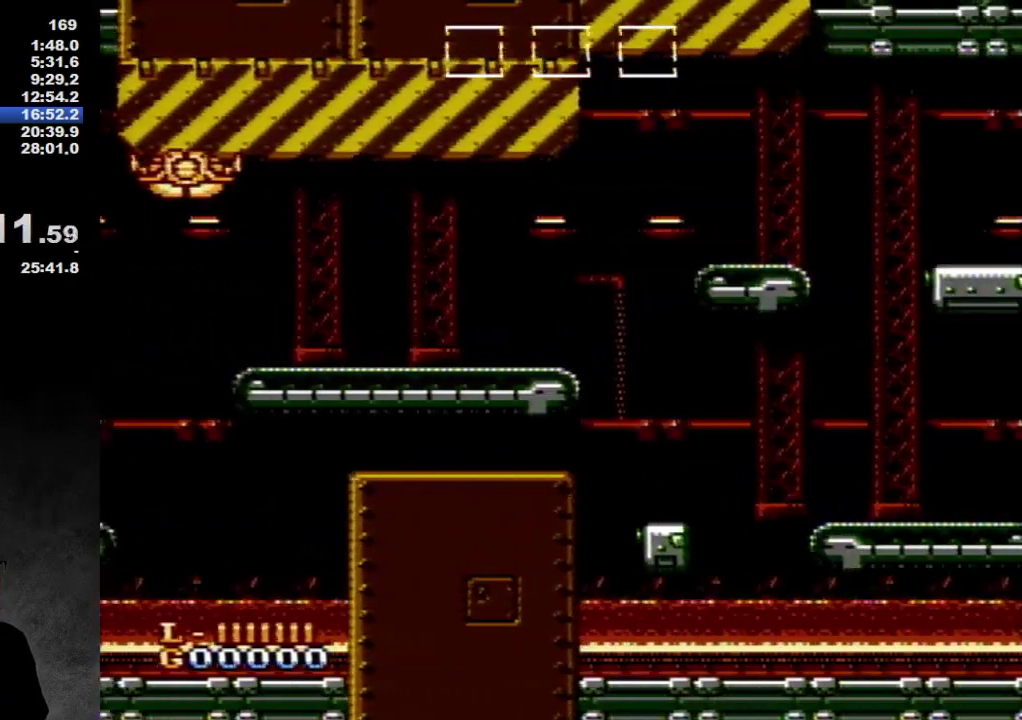
{"buttons": ["DPAD_RIGHT"], "events": [[133, "A", "down"], [417, "A", "up"]]}
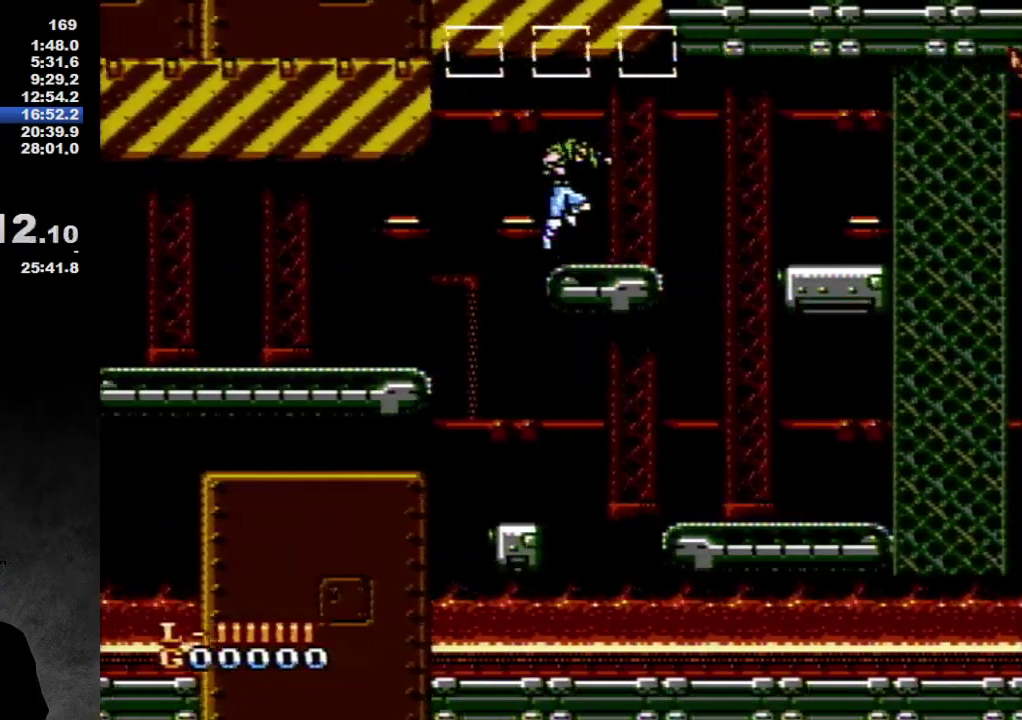
{"buttons": ["A", "DPAD_RIGHT"], "events": [[483, "A", "down"]]}
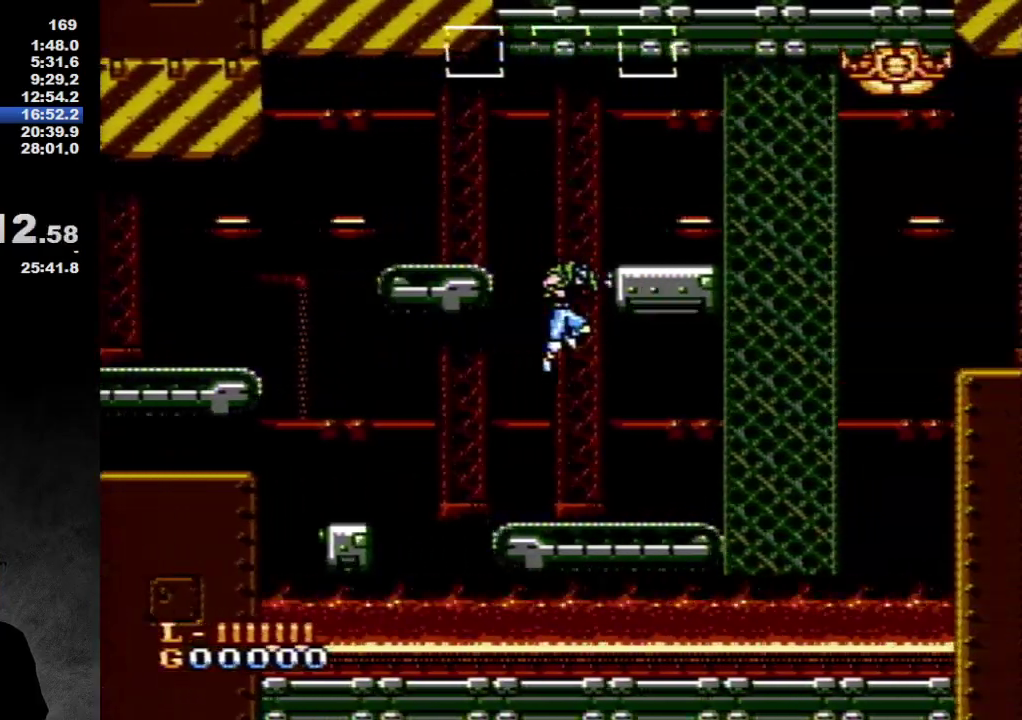
{"buttons": ["DPAD_RIGHT"], "events": [[83, "A", "up"]]}
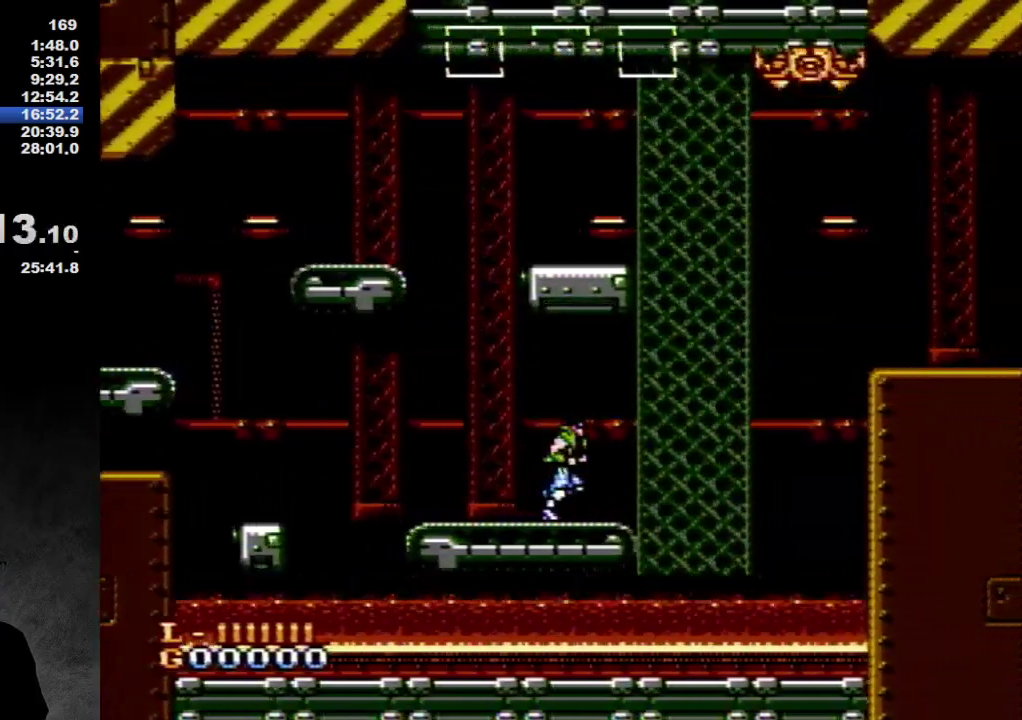
{"buttons": ["A", "DPAD_RIGHT"], "events": [[400, "A", "down"]]}
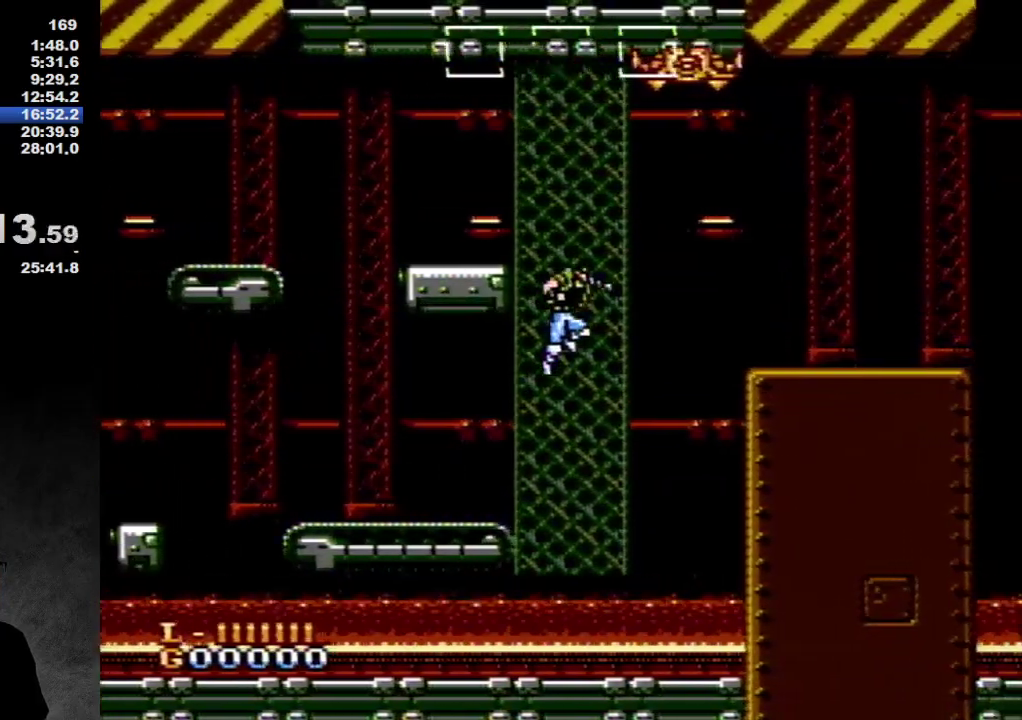
{"buttons": ["DPAD_RIGHT"], "events": [[150, "A", "up"], [217, "DPAD_UP", "down"], [250, "DPAD_RIGHT", "up"], [317, "DPAD_RIGHT", "down"], [383, "DPAD_UP", "up"]]}
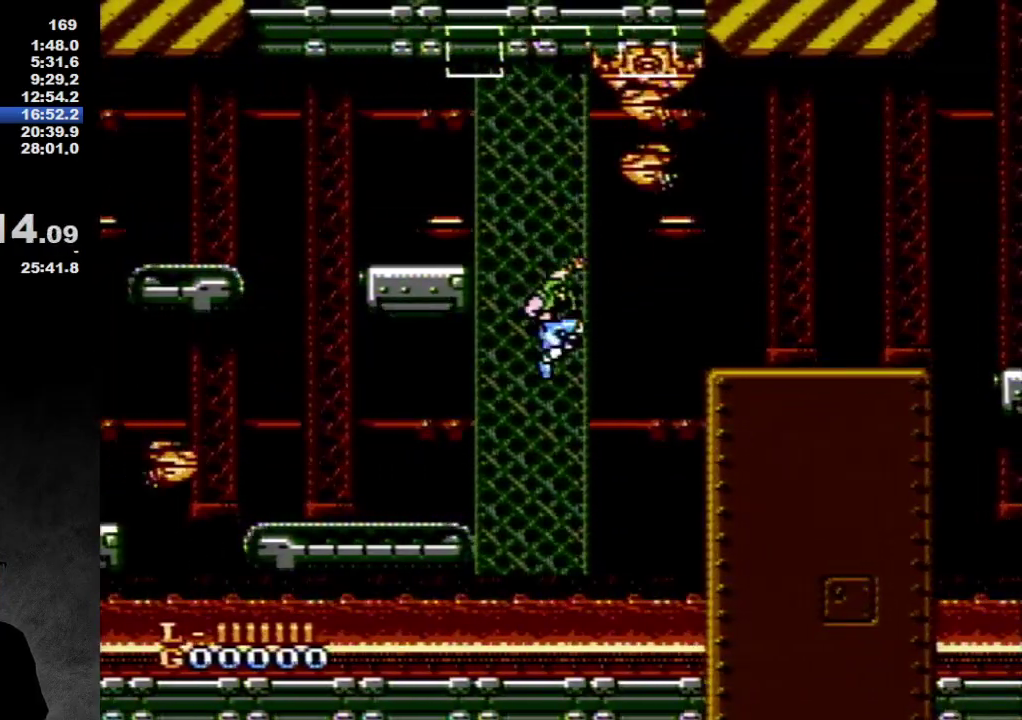
{"buttons": ["A", "DPAD_RIGHT"], "events": [[133, "A", "down"]]}
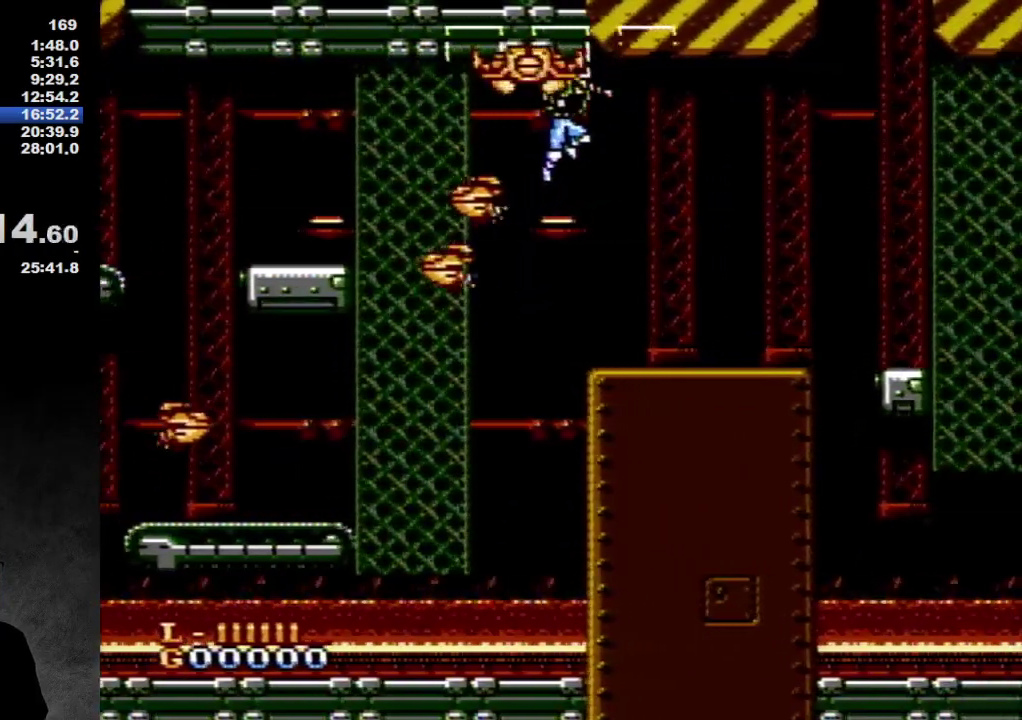
{"buttons": ["DPAD_RIGHT"], "events": [[67, "A", "up"]]}
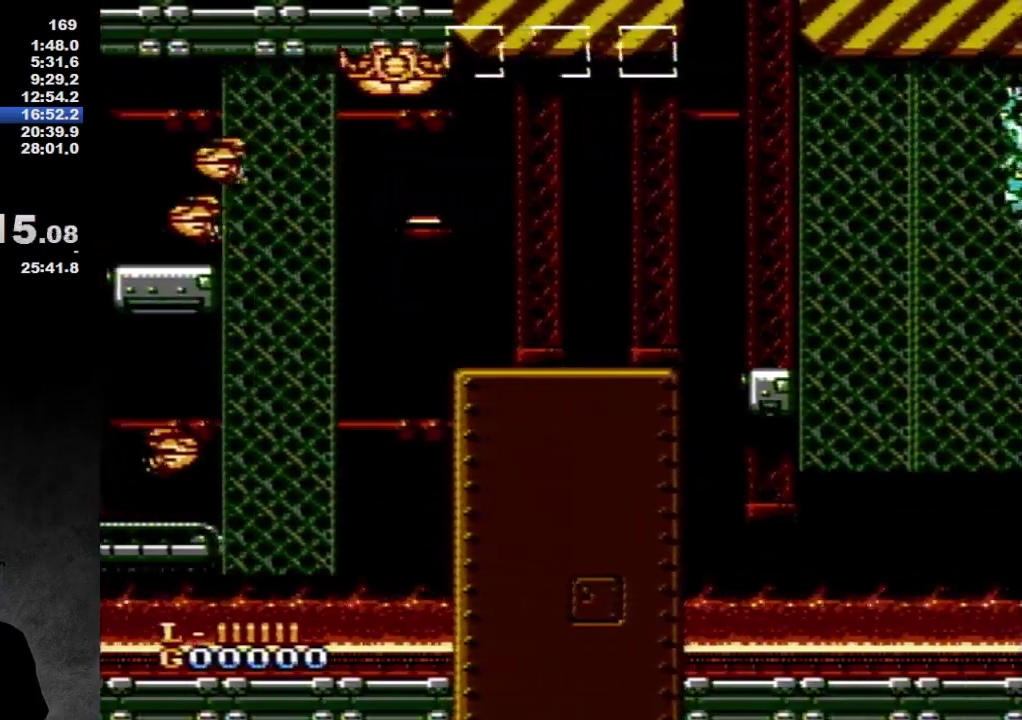
{"buttons": ["A", "DPAD_RIGHT"], "events": [[333, "A", "down"]]}
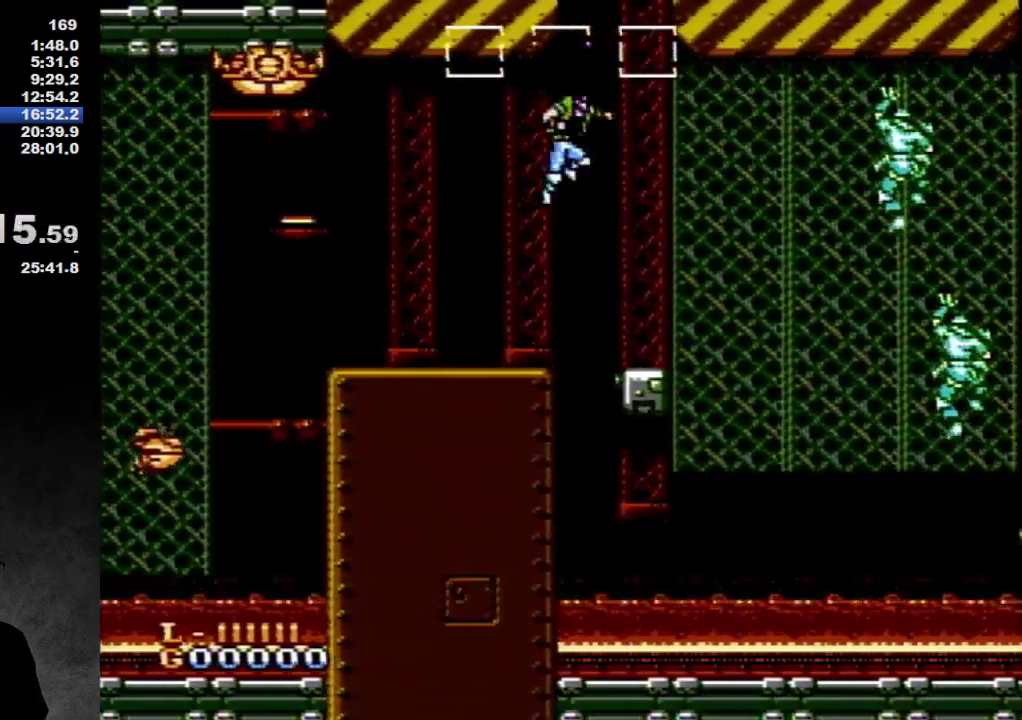
{"buttons": [], "events": [[83, "A", "up"], [217, "DPAD_RIGHT", "up"]]}